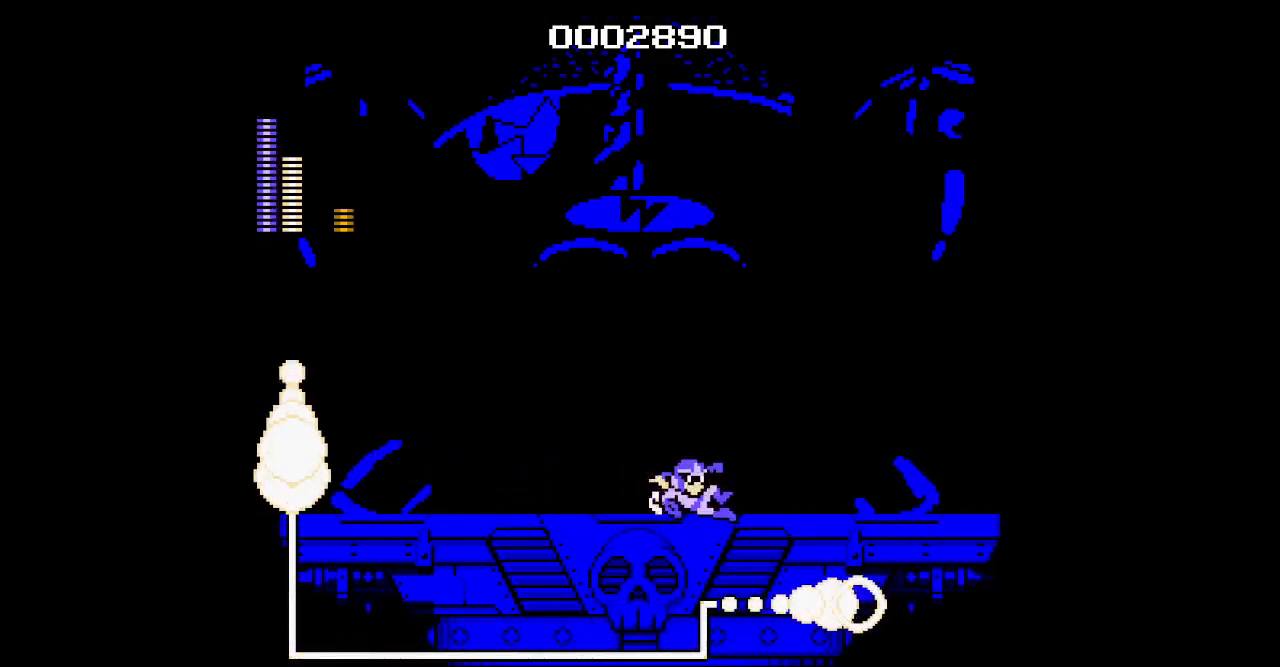
Gameplay with a controller (PlayStation layout); each line is a JSON object with the inputs held at the frame after it. "events" lists button and stick changes between this image and that frame as [ms after this image, input, new state], when the widget could be followed in between. Not read: DPAD_RIGHT HOME L1 L2 L3 R1 R2 left_stick right_stick.
{"buttons": [], "events": [[333, "DPAD_LEFT", "down"], [450, "DPAD_LEFT", "up"]]}
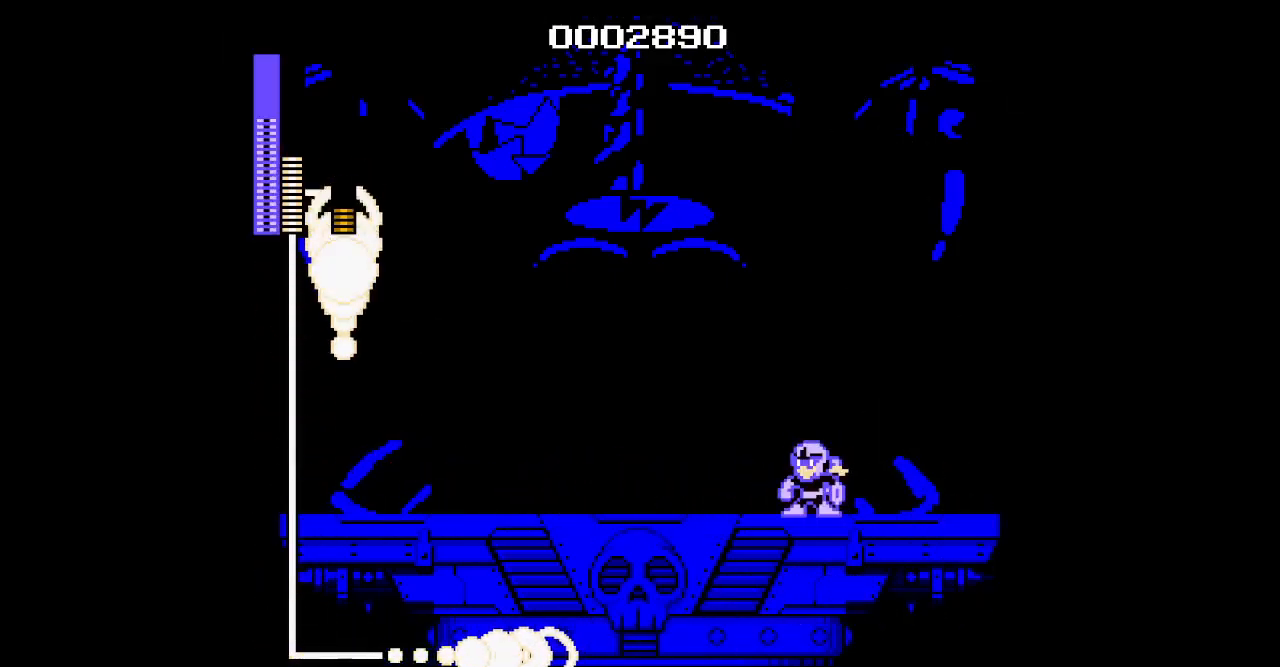
{"buttons": [], "events": []}
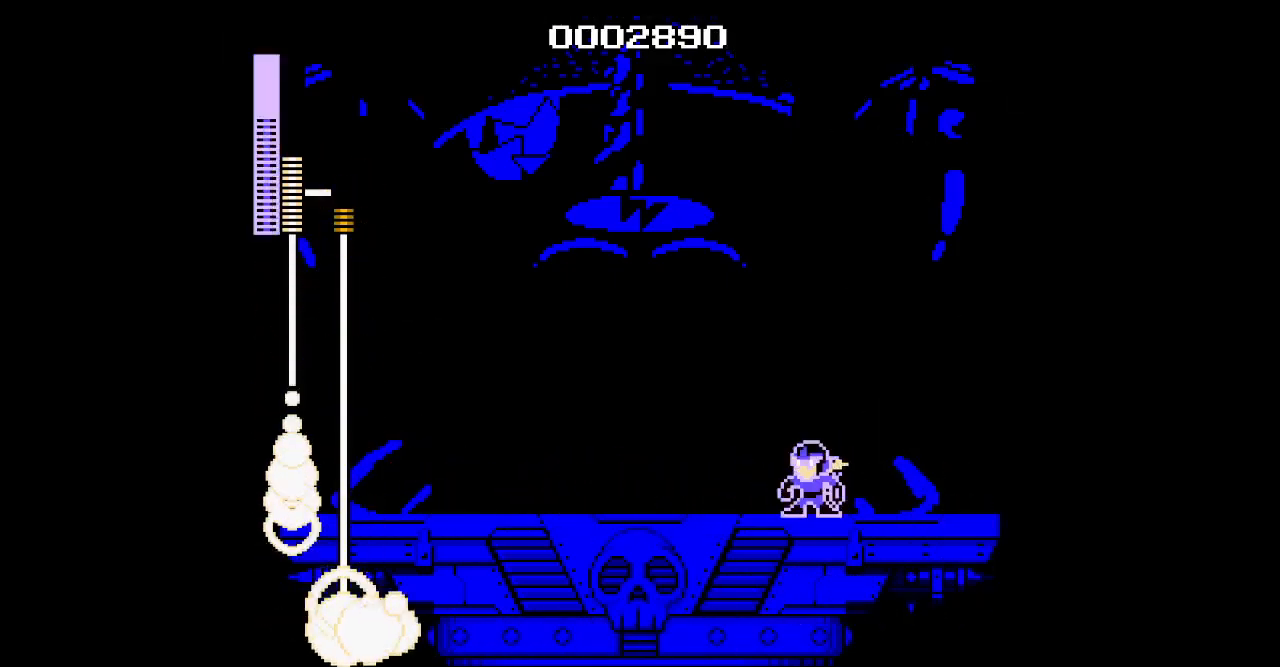
{"buttons": ["DPAD_LEFT"], "events": [[267, "DPAD_LEFT", "down"]]}
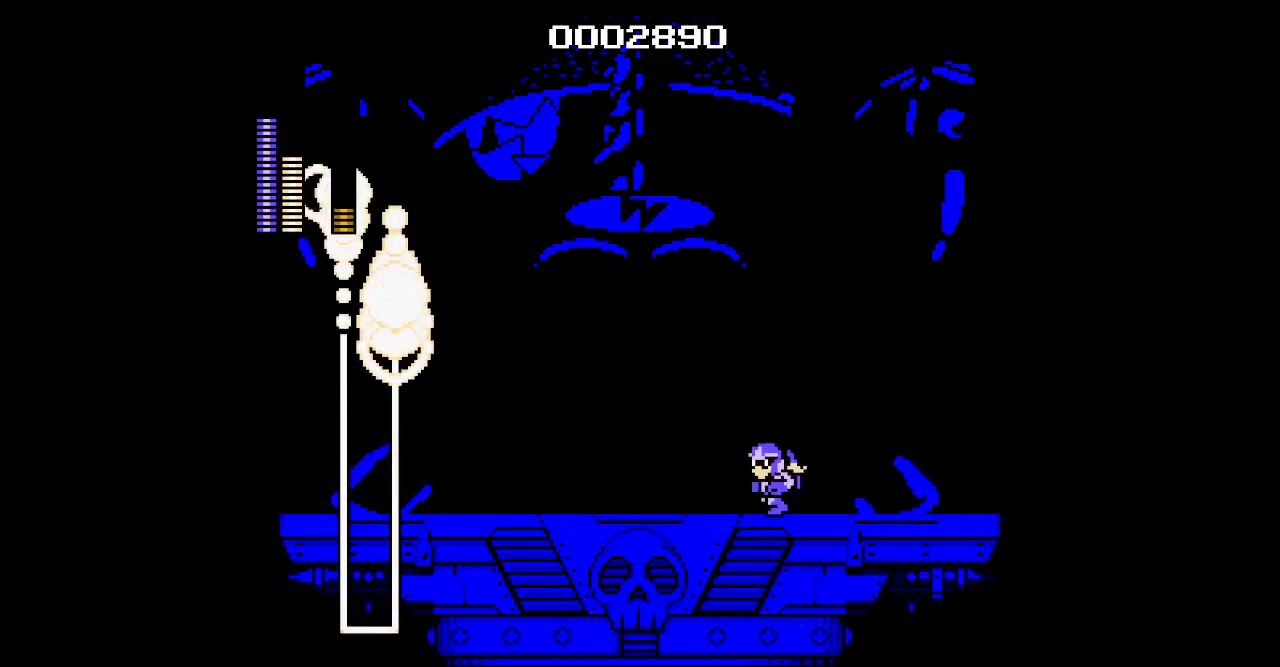
{"buttons": [], "events": [[350, "DPAD_LEFT", "up"]]}
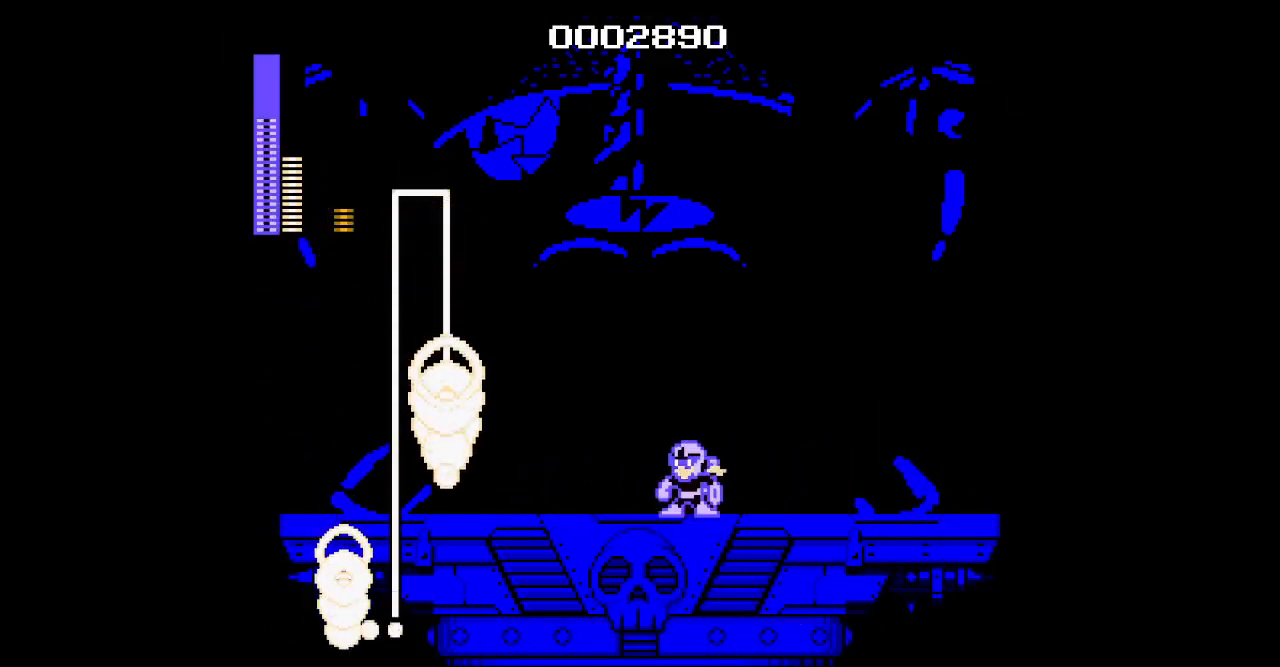
{"buttons": [], "events": []}
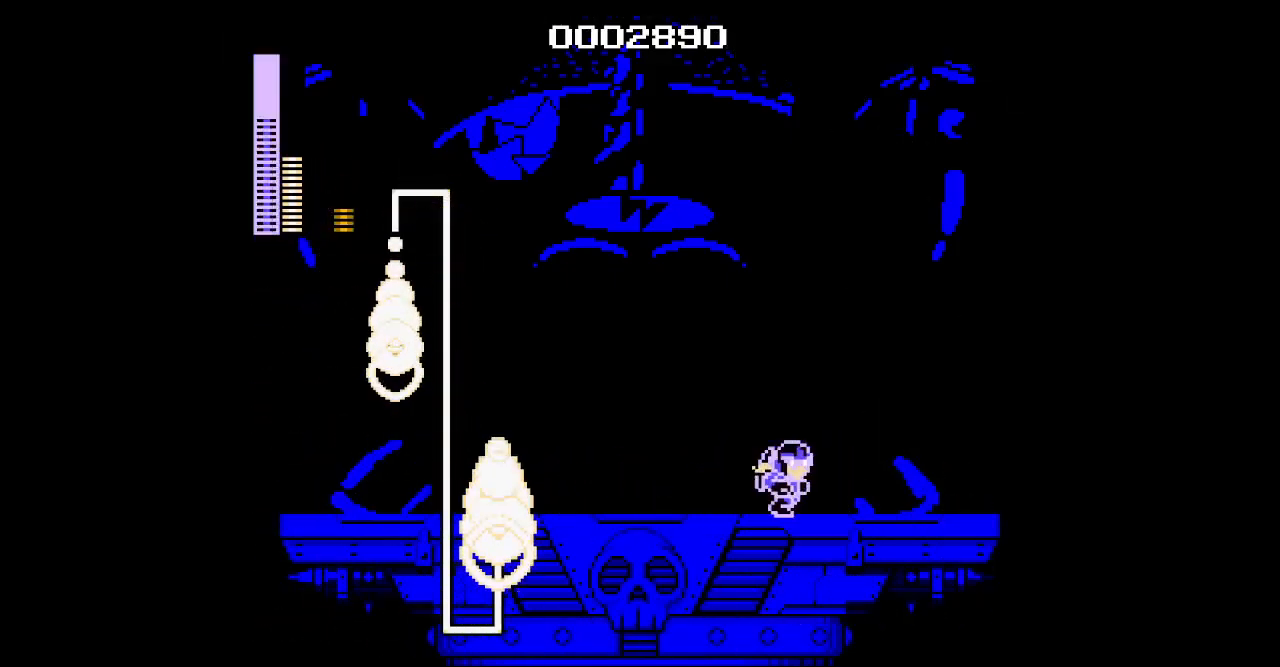
{"buttons": ["DPAD_LEFT"], "events": [[500, "DPAD_LEFT", "down"]]}
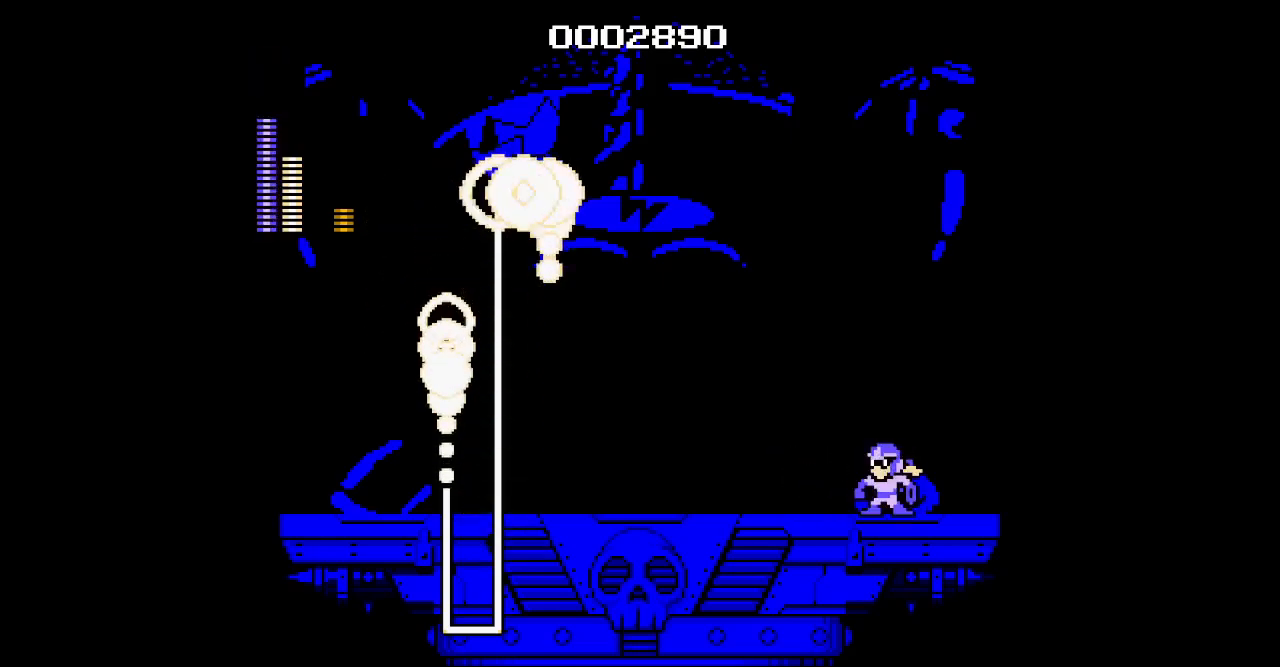
{"buttons": [], "events": [[167, "DPAD_LEFT", "up"]]}
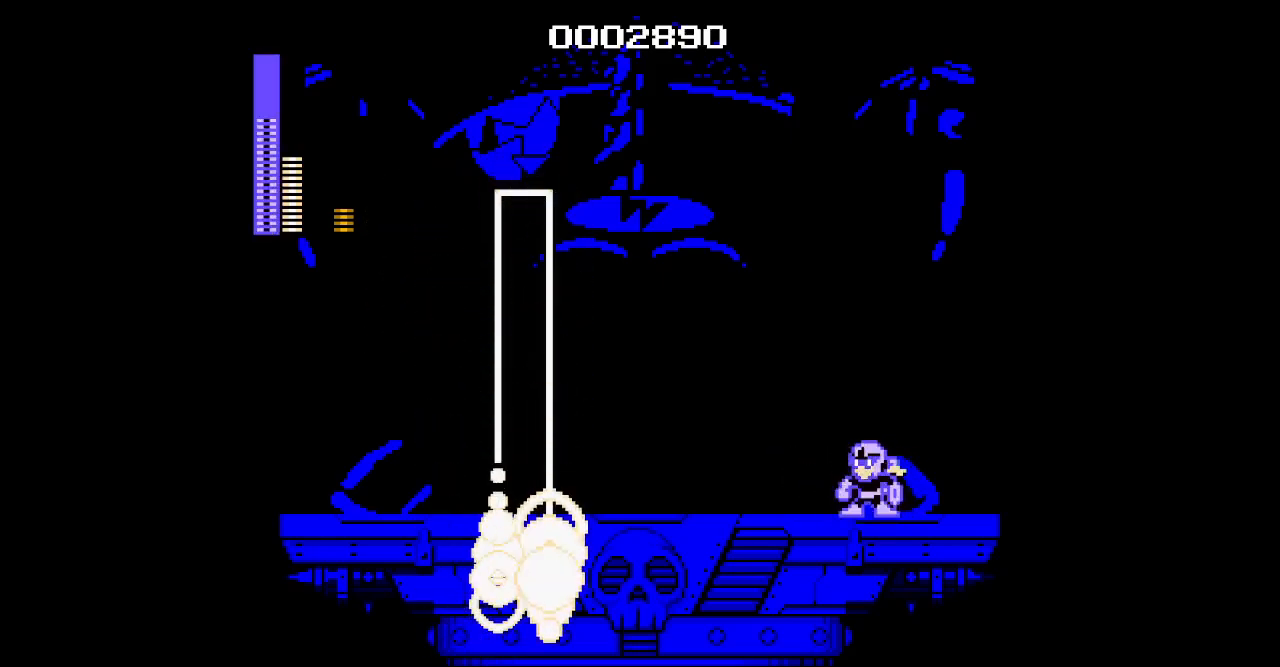
{"buttons": [], "events": []}
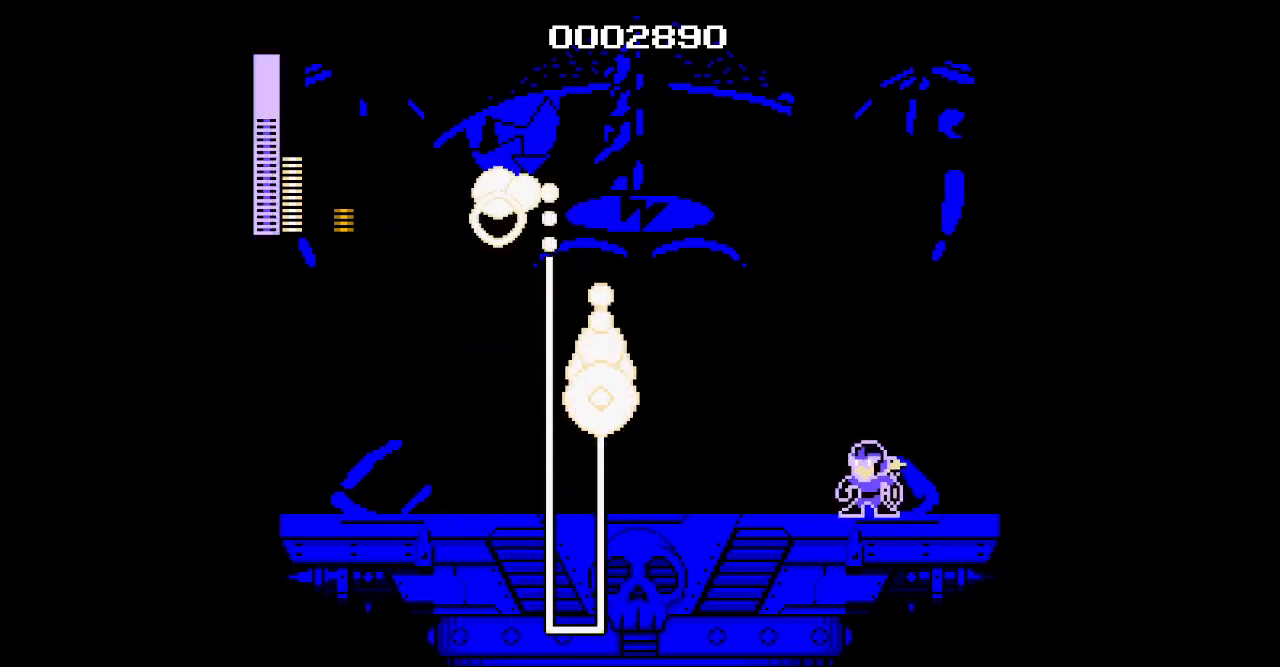
{"buttons": [], "events": []}
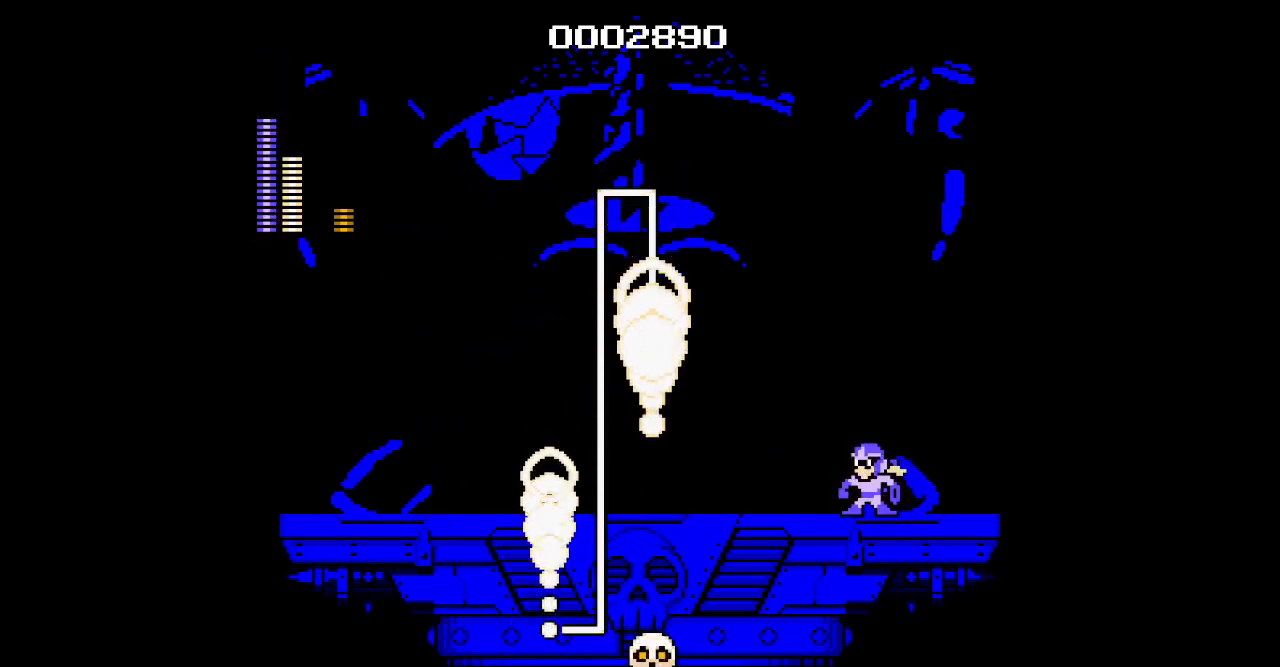
{"buttons": [], "events": []}
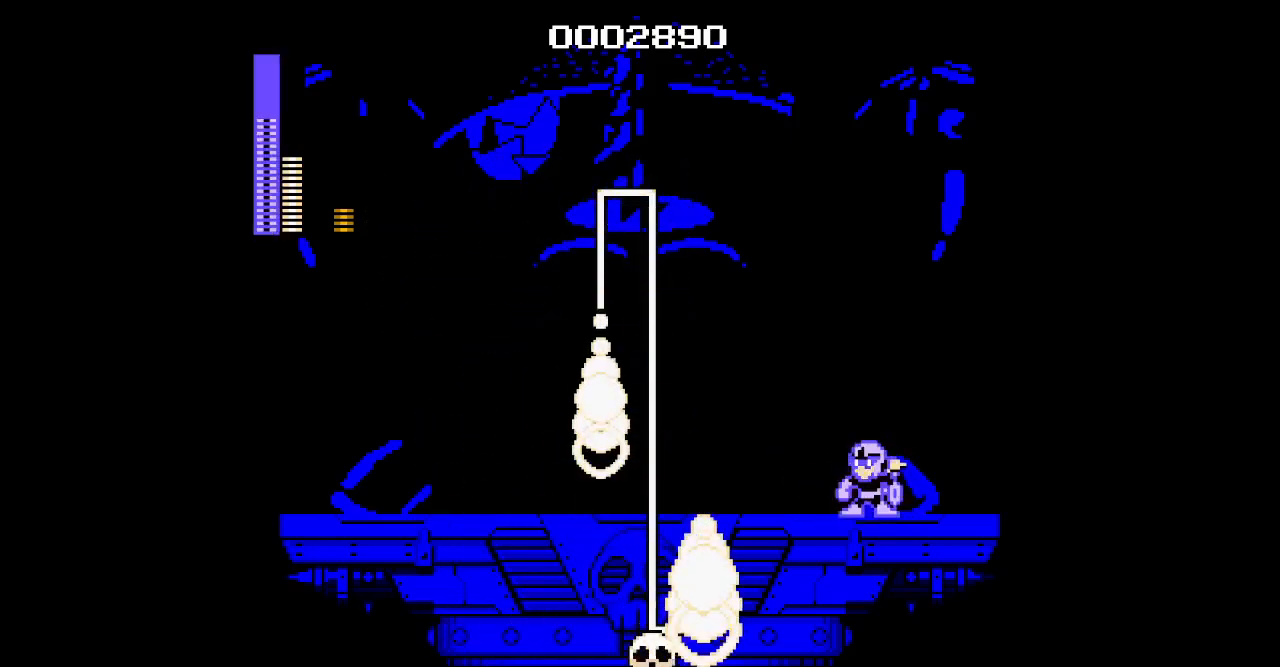
{"buttons": [], "events": []}
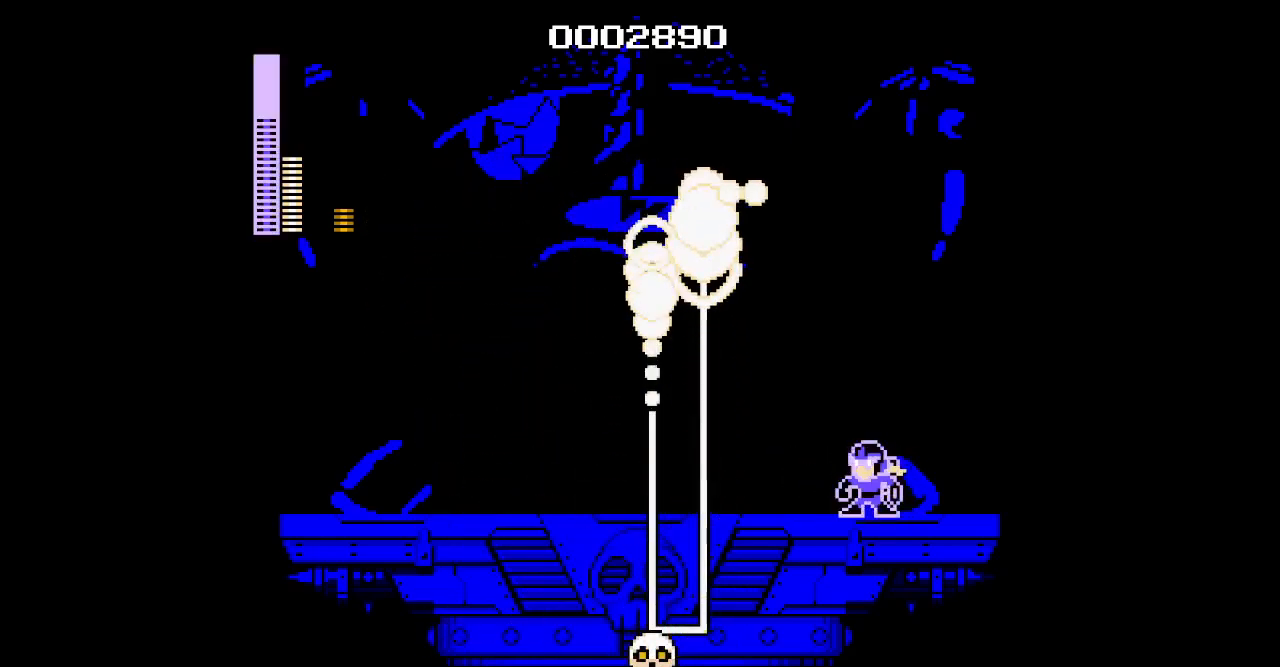
{"buttons": ["DPAD_LEFT"], "events": [[217, "DPAD_LEFT", "down"]]}
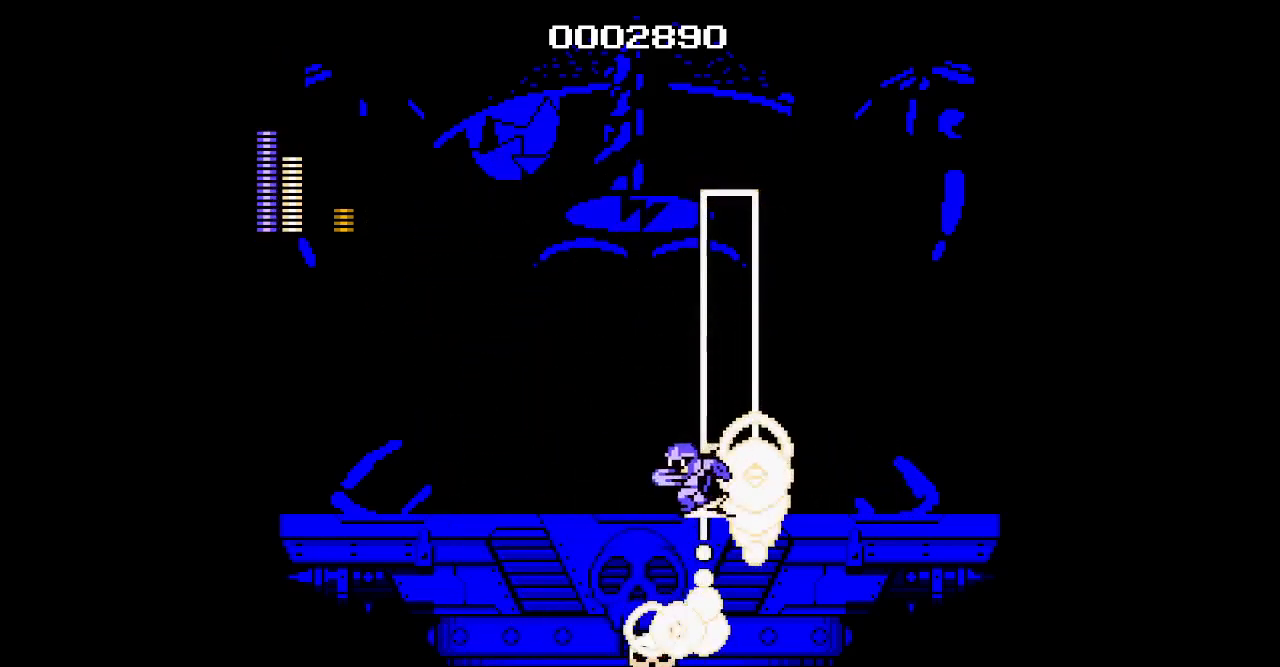
{"buttons": ["DPAD_LEFT"], "events": []}
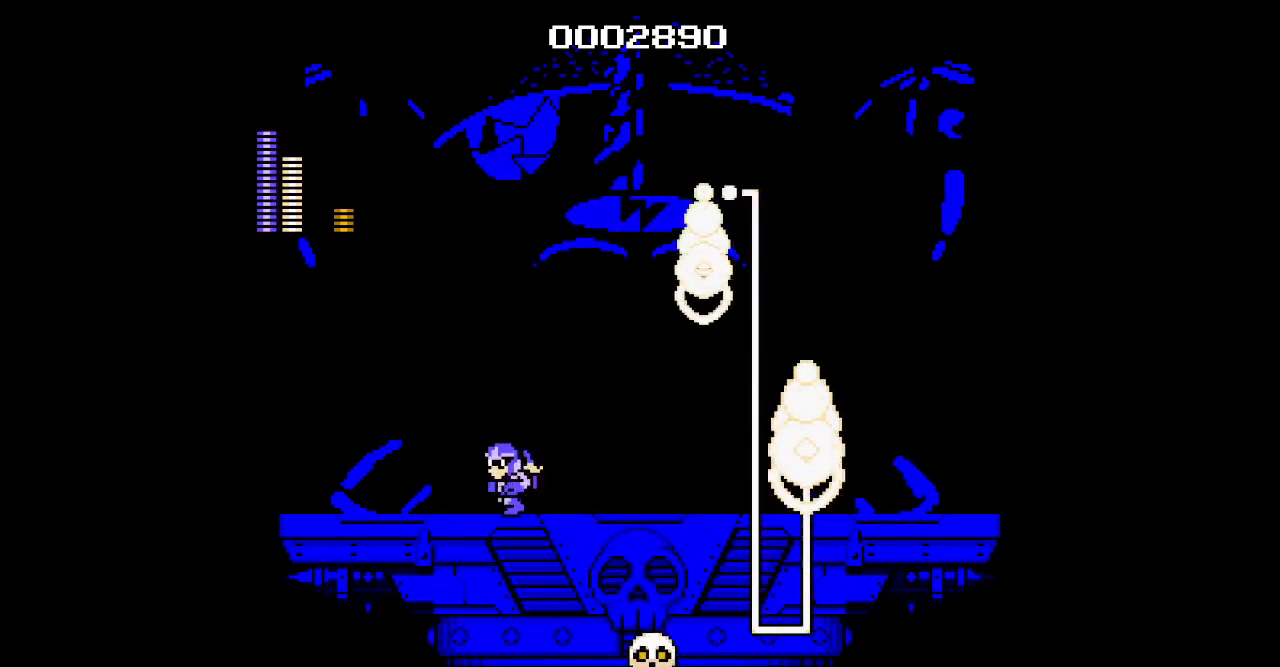
{"buttons": ["DPAD_LEFT"], "events": [[17, "DPAD_LEFT", "up"], [333, "DPAD_LEFT", "down"]]}
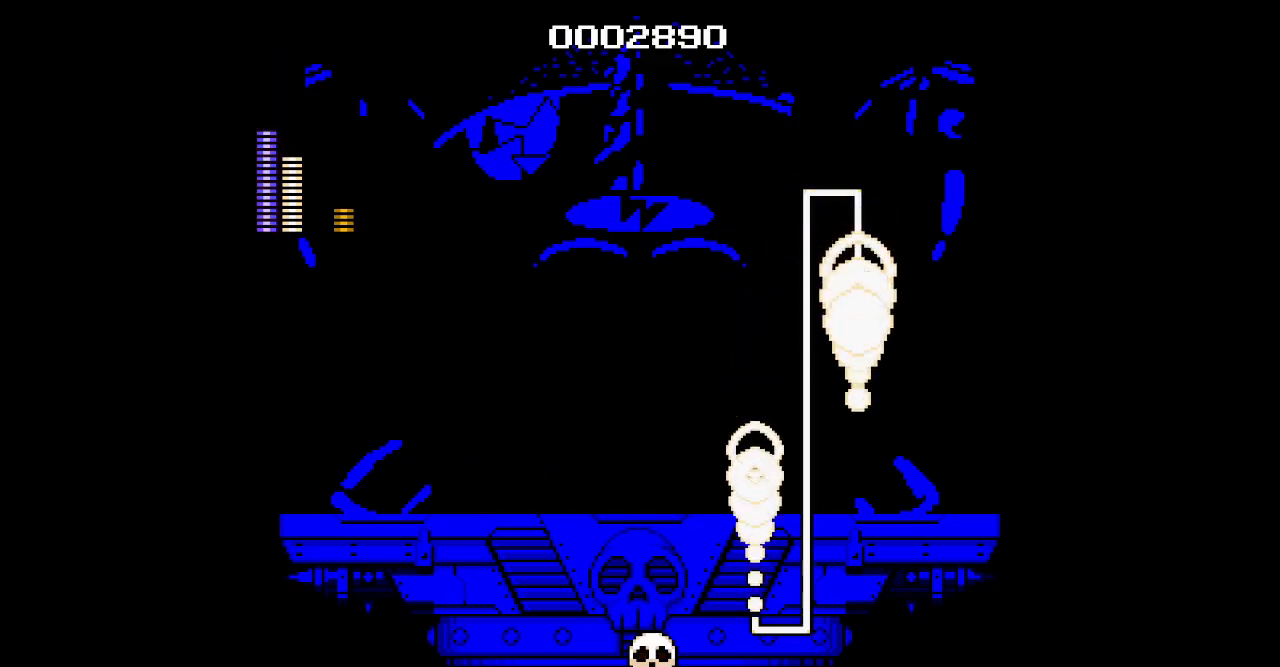
{"buttons": [], "events": [[83, "DPAD_LEFT", "up"]]}
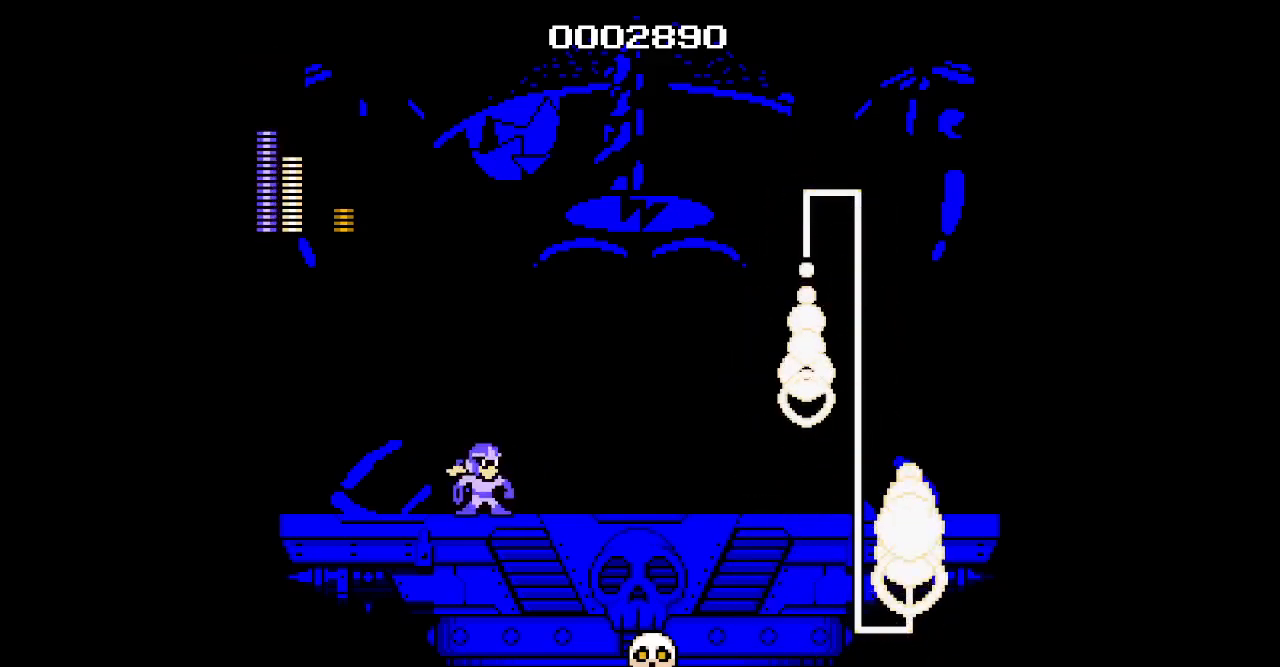
{"buttons": [], "events": []}
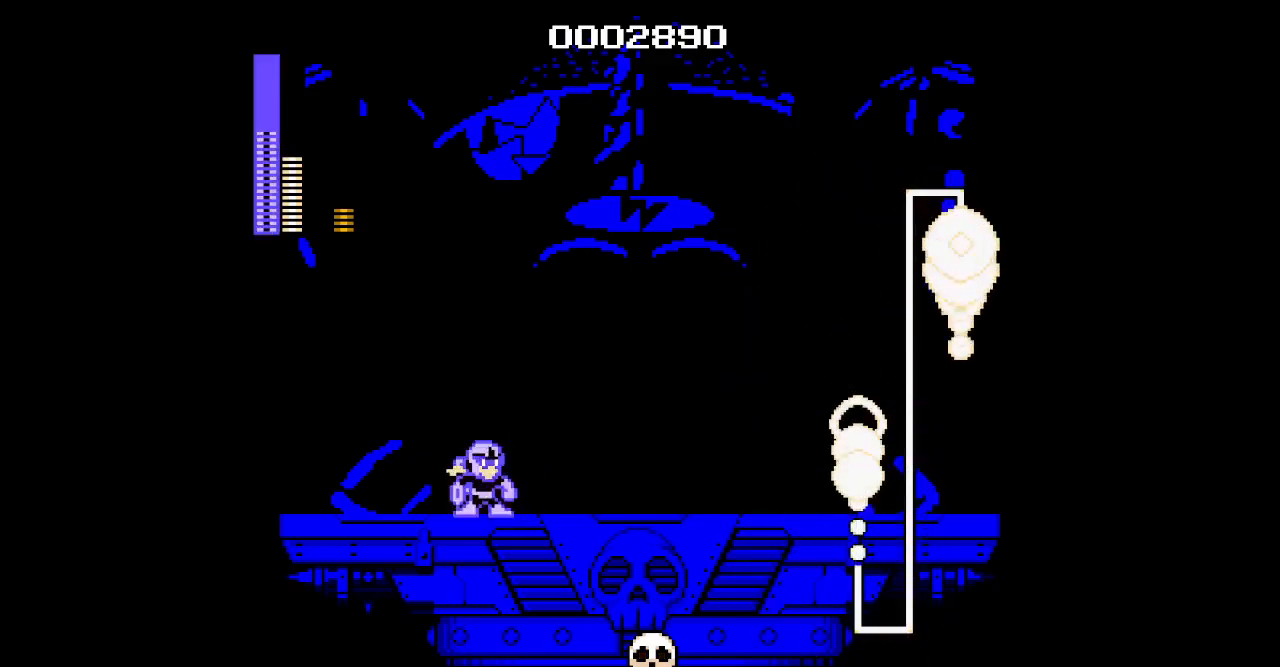
{"buttons": [], "events": []}
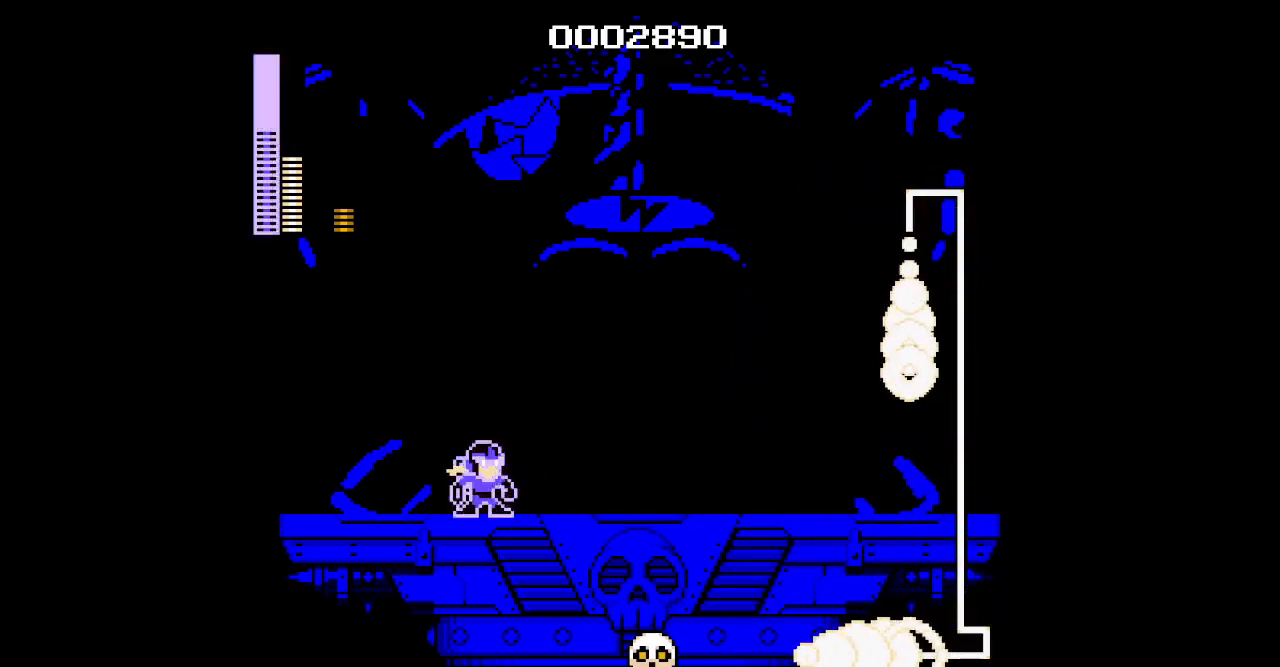
{"buttons": ["DPAD_LEFT"], "events": [[483, "DPAD_LEFT", "down"]]}
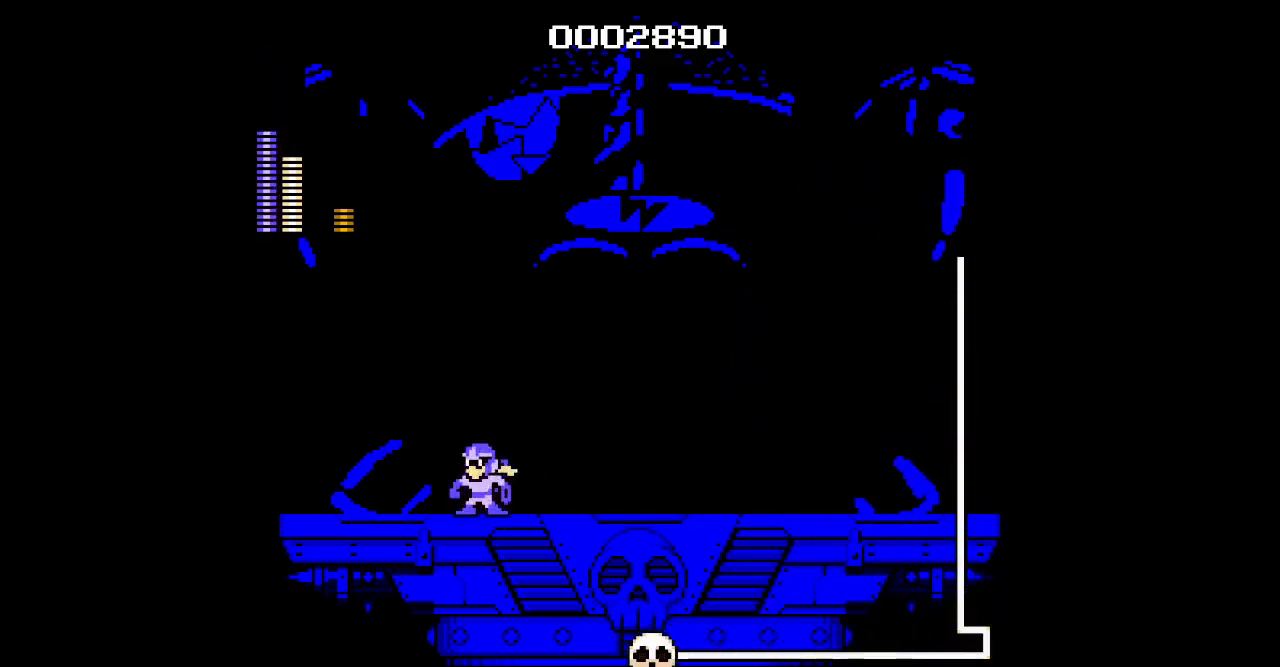
{"buttons": [], "events": [[267, "DPAD_LEFT", "up"]]}
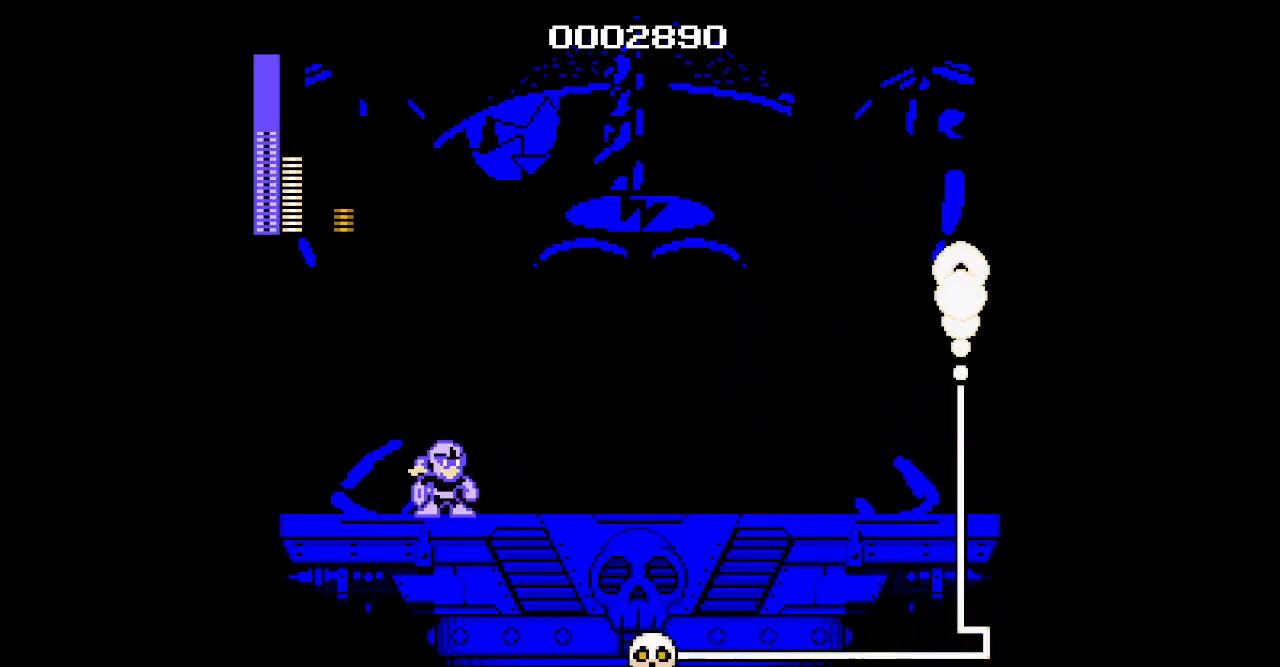
{"buttons": [], "events": []}
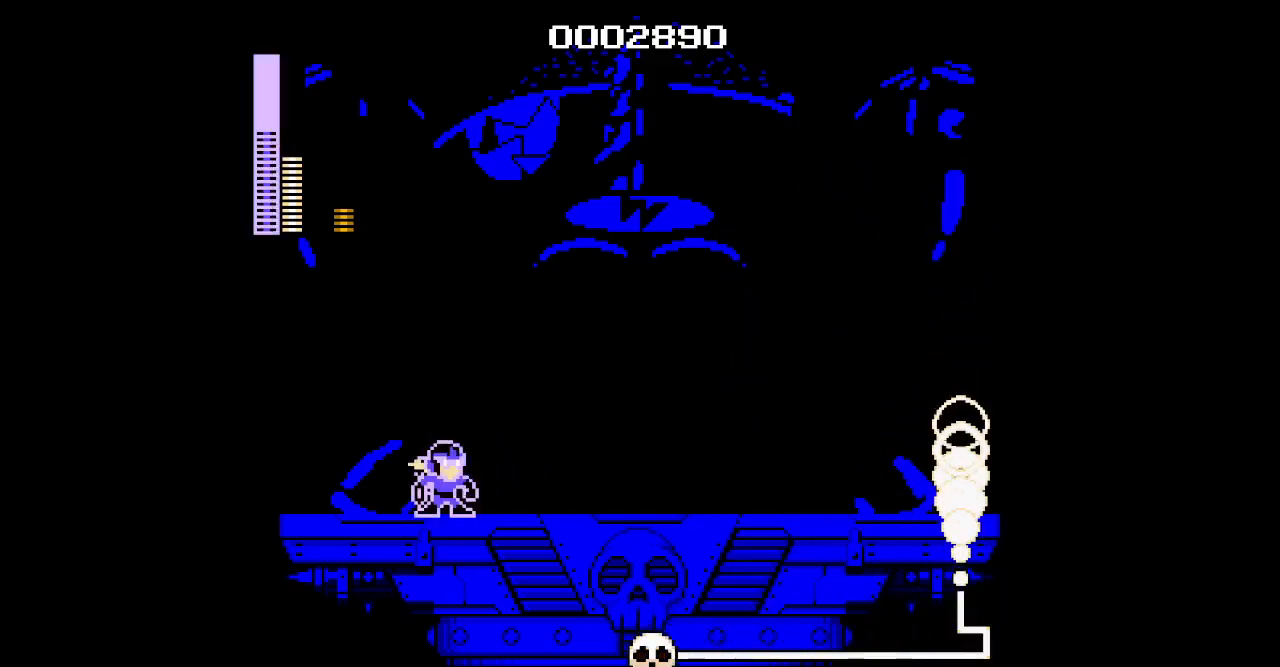
{"buttons": []}
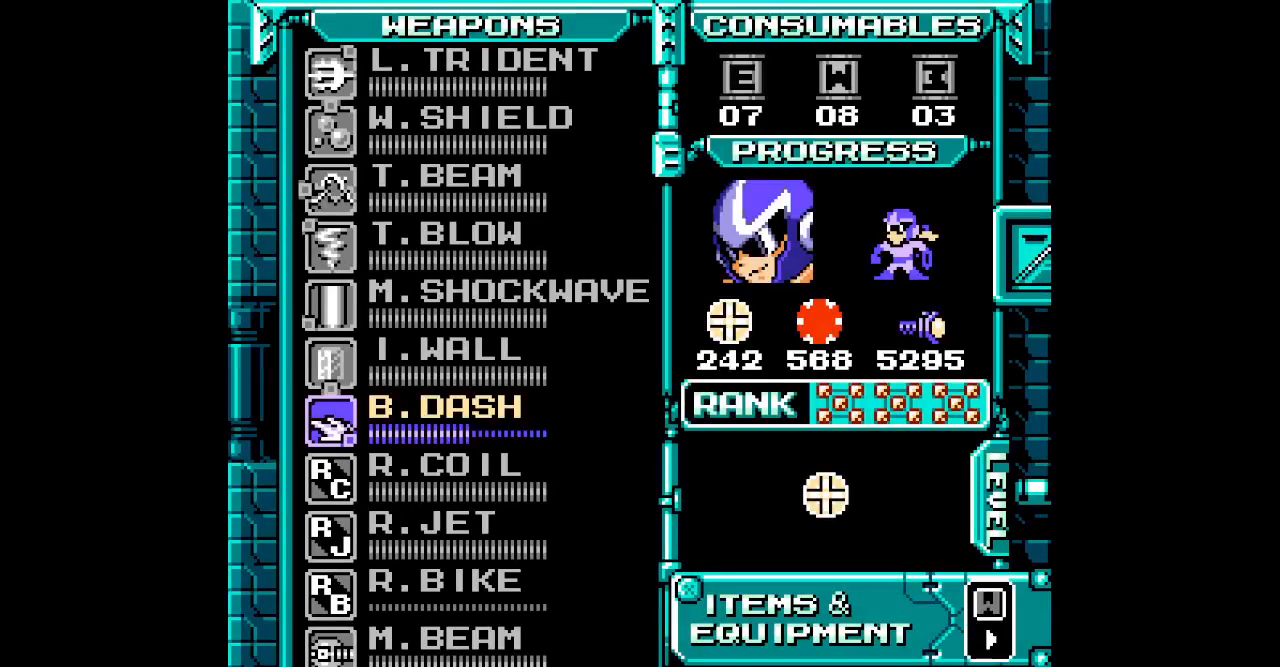
{"buttons": ["DPAD_UP"], "events": [[100, "SELECT", "down"], [183, "DPAD_UP", "down"], [200, "SELECT", "up"], [267, "DPAD_UP", "up"], [350, "DPAD_UP", "down"]]}
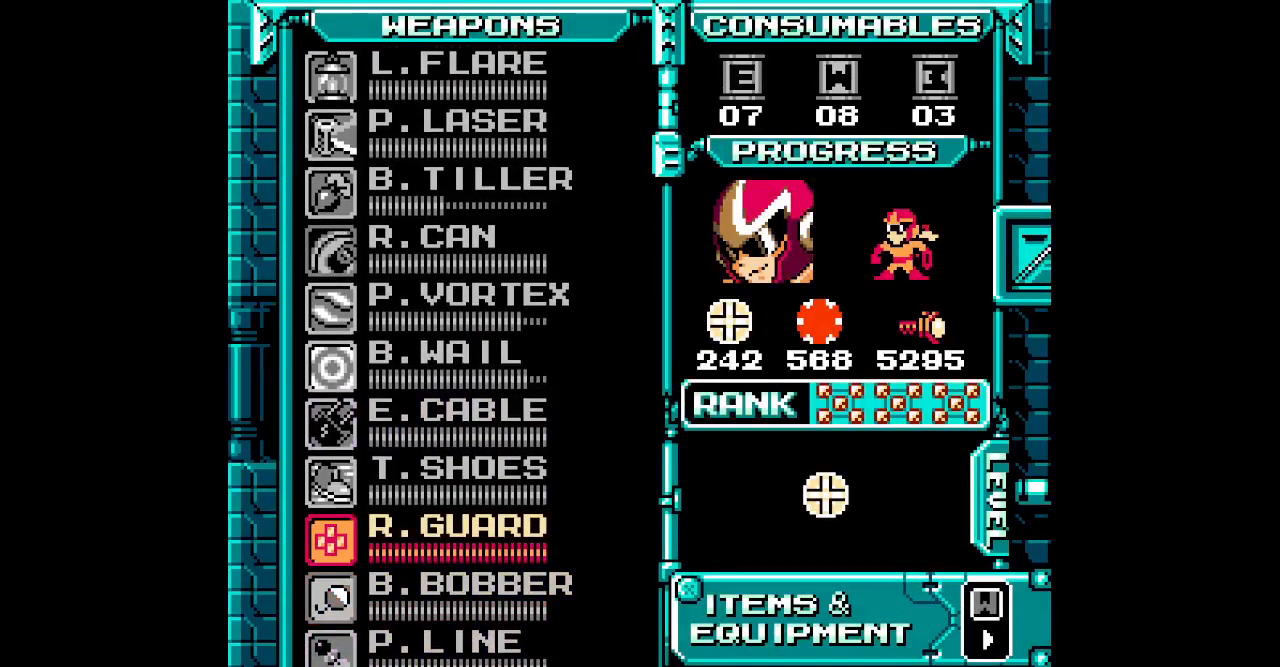
{"buttons": ["DPAD_UP"]}
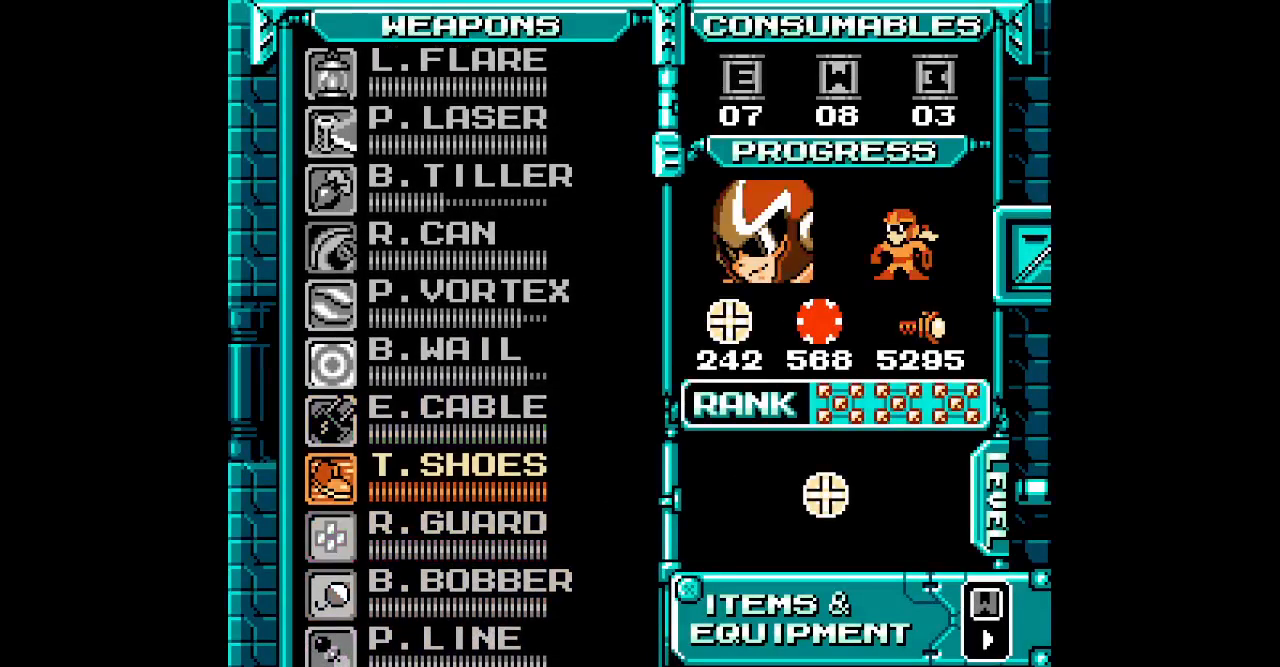
{"buttons": ["DPAD_UP"], "events": []}